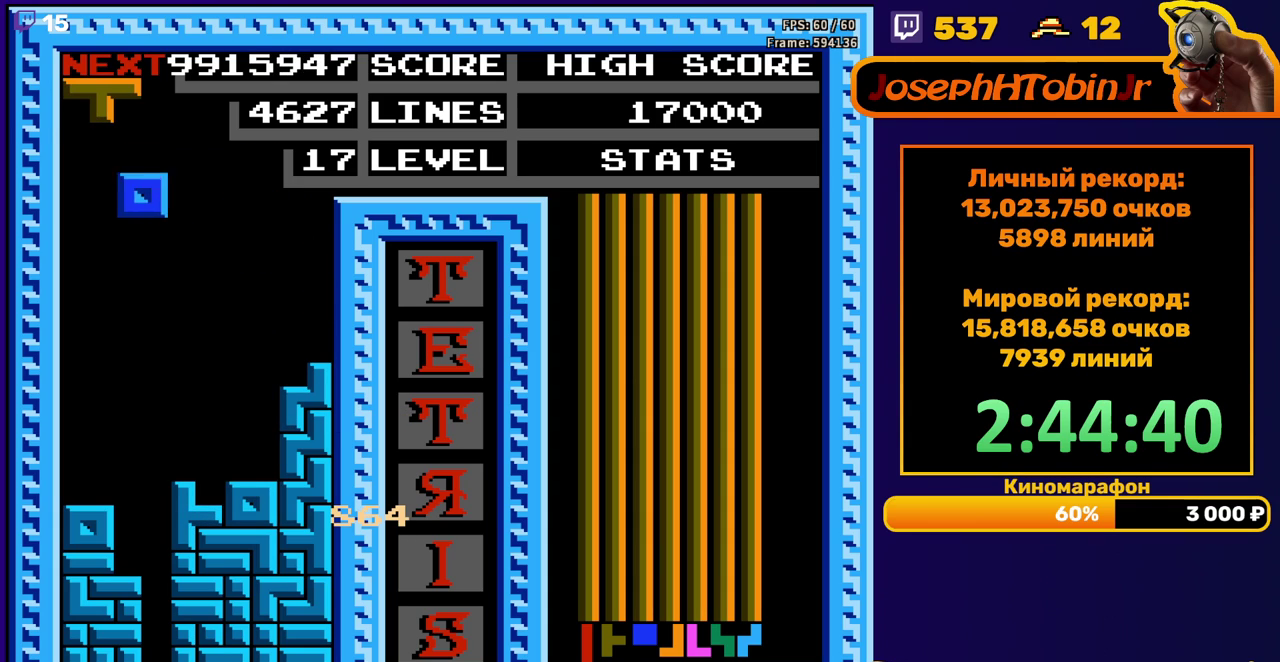
Gameplay with a controller (Nintendo layout); each line is a JSON object with the inputs held at the frame after it. "events" lists button and stick changes between this image and that frame as [ms after this image, input, new state], when the widget could be followed in between. Not read: L3 R3.
{"buttons": [], "events": [[183, "DPAD_DOWN", "down"], [183, "DPAD_LEFT", "up"], [383, "DPAD_DOWN", "up"]]}
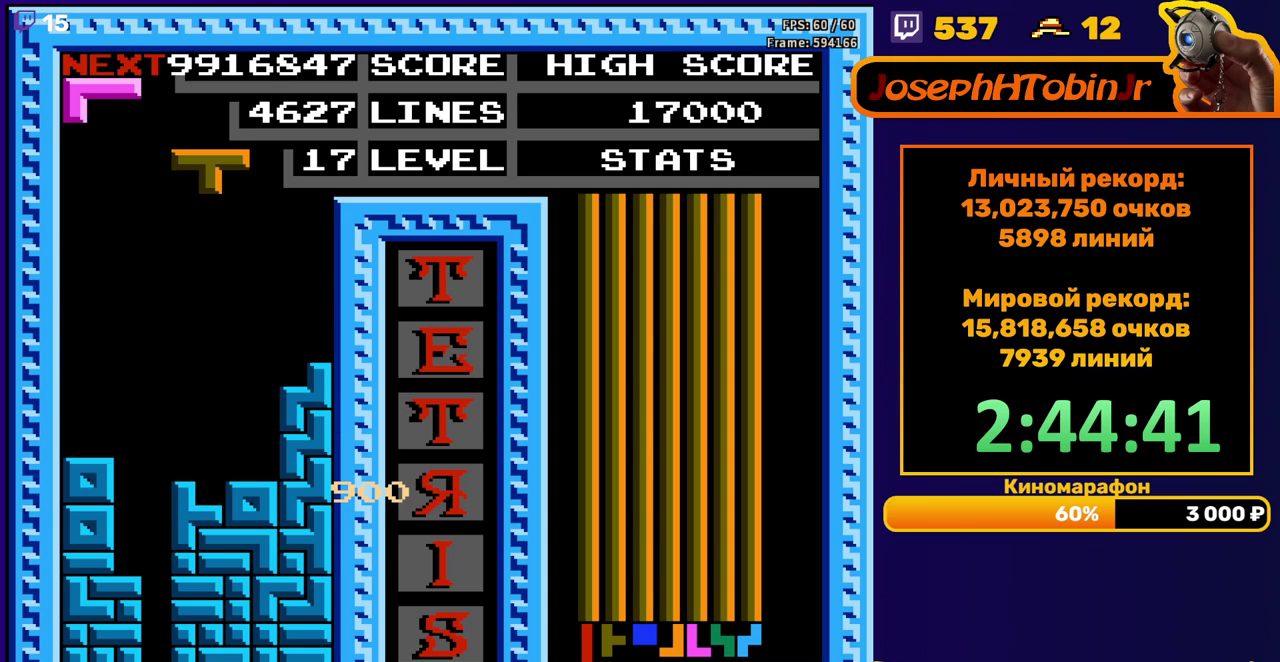
{"buttons": ["DPAD_LEFT"], "events": [[17, "DPAD_DOWN", "down"], [367, "DPAD_DOWN", "up"], [450, "DPAD_LEFT", "down"]]}
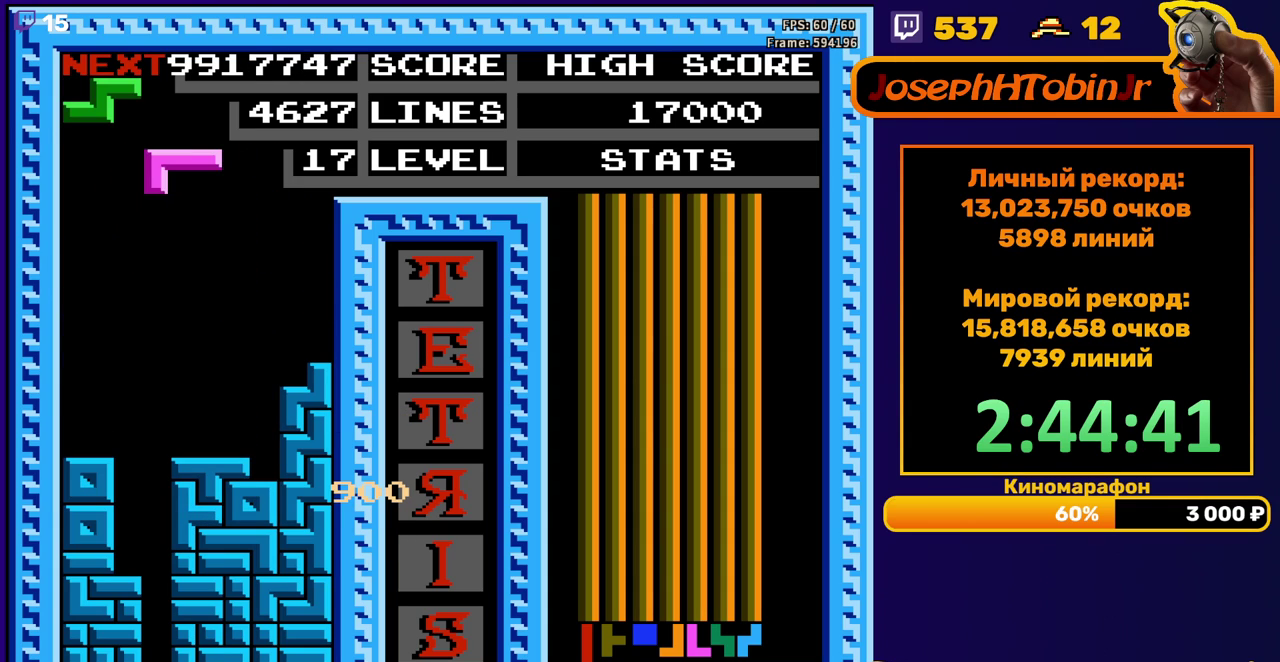
{"buttons": ["DPAD_DOWN"], "events": [[100, "B", "down"], [217, "B", "up"], [383, "DPAD_DOWN", "down"], [383, "DPAD_LEFT", "up"]]}
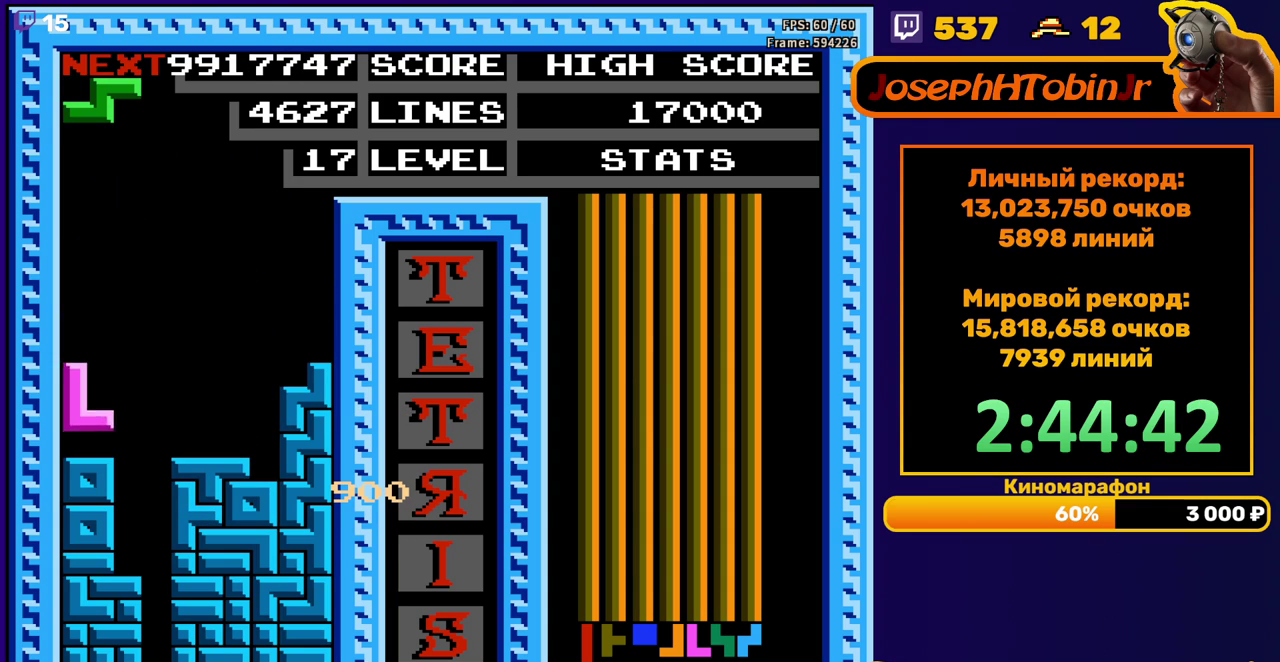
{"buttons": ["DPAD_DOWN"], "events": [[33, "DPAD_DOWN", "up"], [150, "A", "down"], [150, "DPAD_RIGHT", "down"], [217, "DPAD_RIGHT", "up"], [233, "A", "up"], [267, "DPAD_RIGHT", "down"], [350, "DPAD_RIGHT", "up"], [467, "DPAD_DOWN", "down"]]}
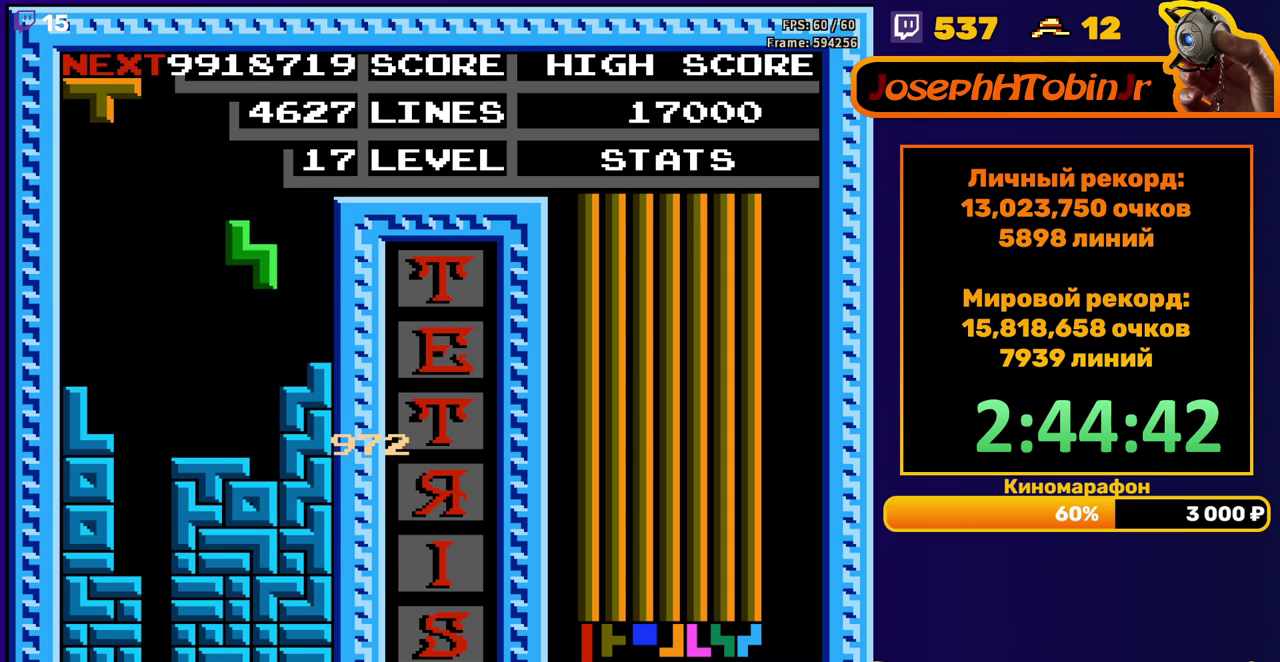
{"buttons": [], "events": [[183, "DPAD_DOWN", "up"], [267, "DPAD_LEFT", "down"], [300, "B", "down"], [333, "DPAD_LEFT", "up"], [383, "B", "up"], [383, "DPAD_LEFT", "down"], [450, "DPAD_LEFT", "up"]]}
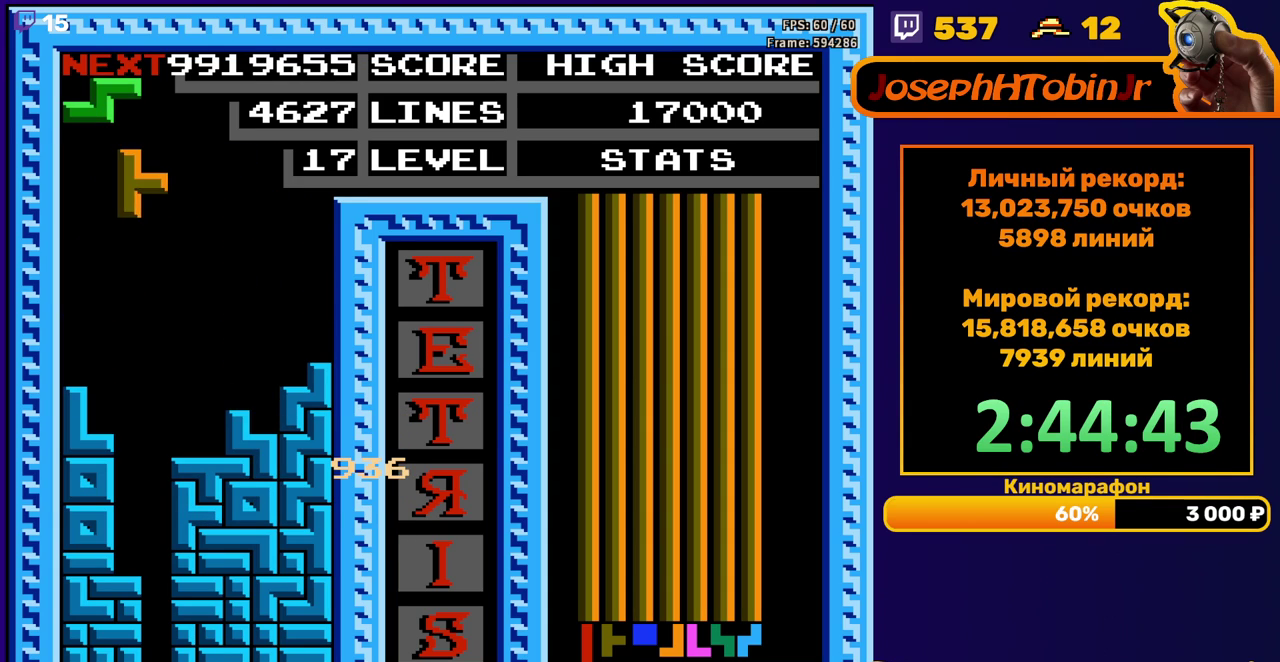
{"buttons": [], "events": [[33, "DPAD_DOWN", "down"], [400, "DPAD_DOWN", "up"]]}
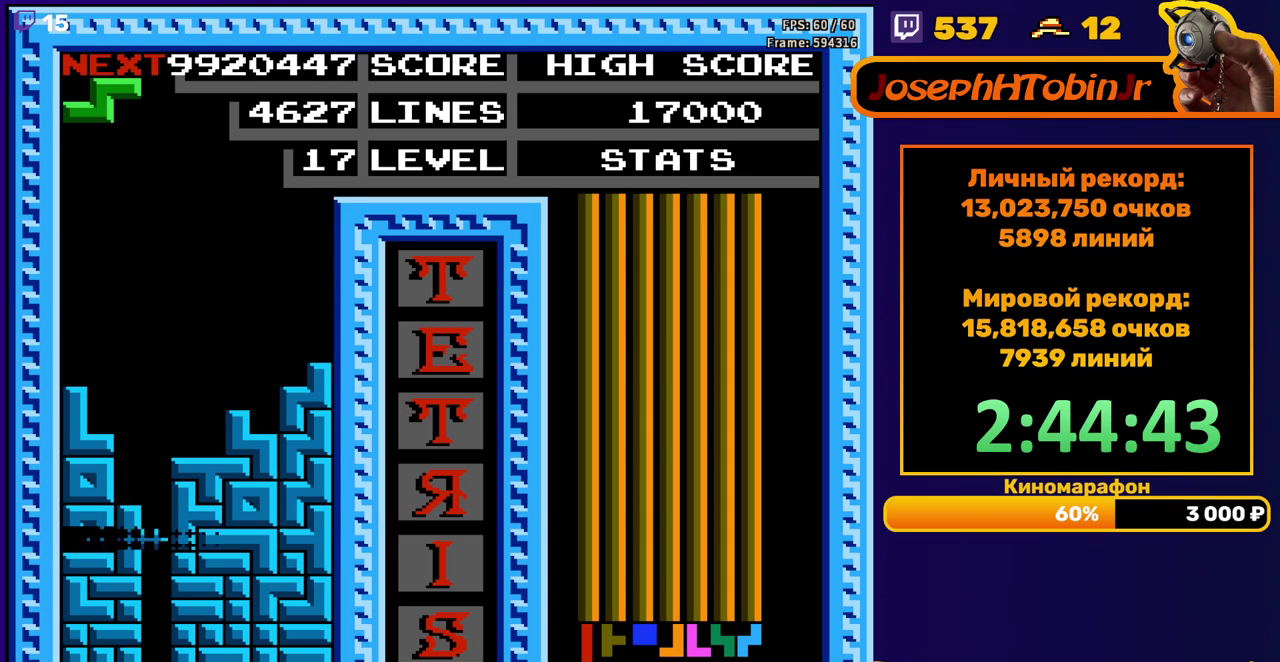
{"buttons": ["DPAD_LEFT"], "events": [[350, "DPAD_LEFT", "down"], [367, "A", "down"], [450, "A", "up"], [450, "DPAD_LEFT", "up"], [500, "DPAD_LEFT", "down"]]}
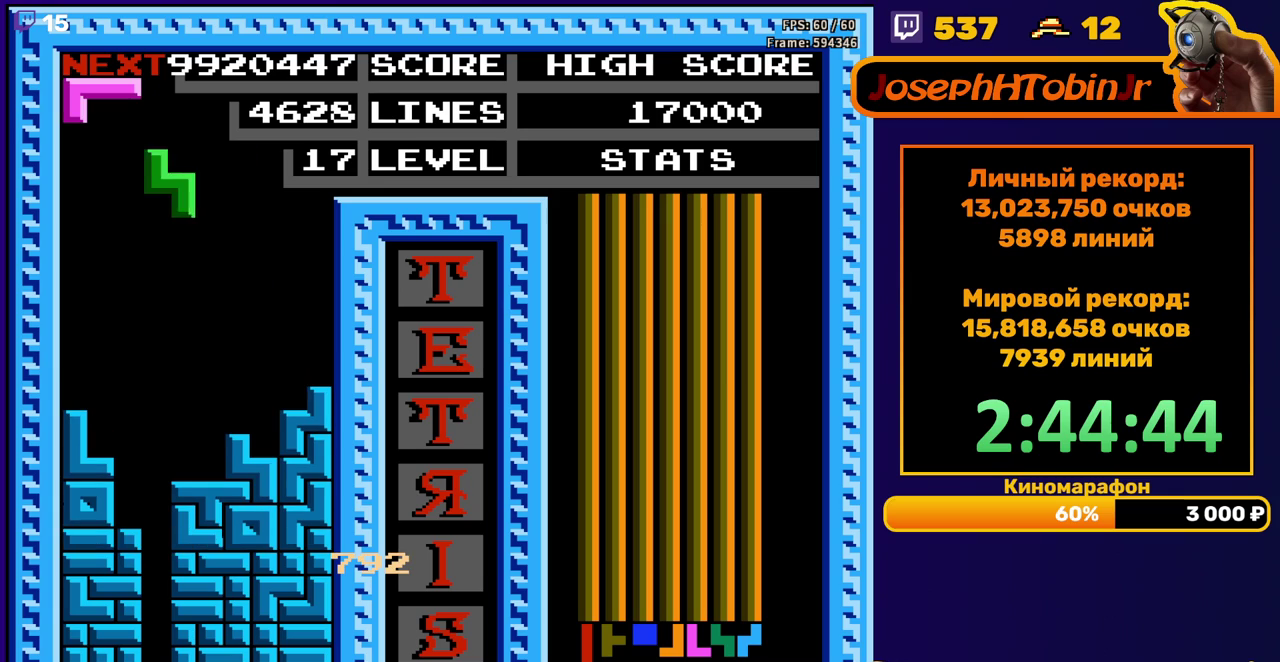
{"buttons": ["DPAD_DOWN"], "events": [[67, "DPAD_LEFT", "up"], [150, "DPAD_DOWN", "down"]]}
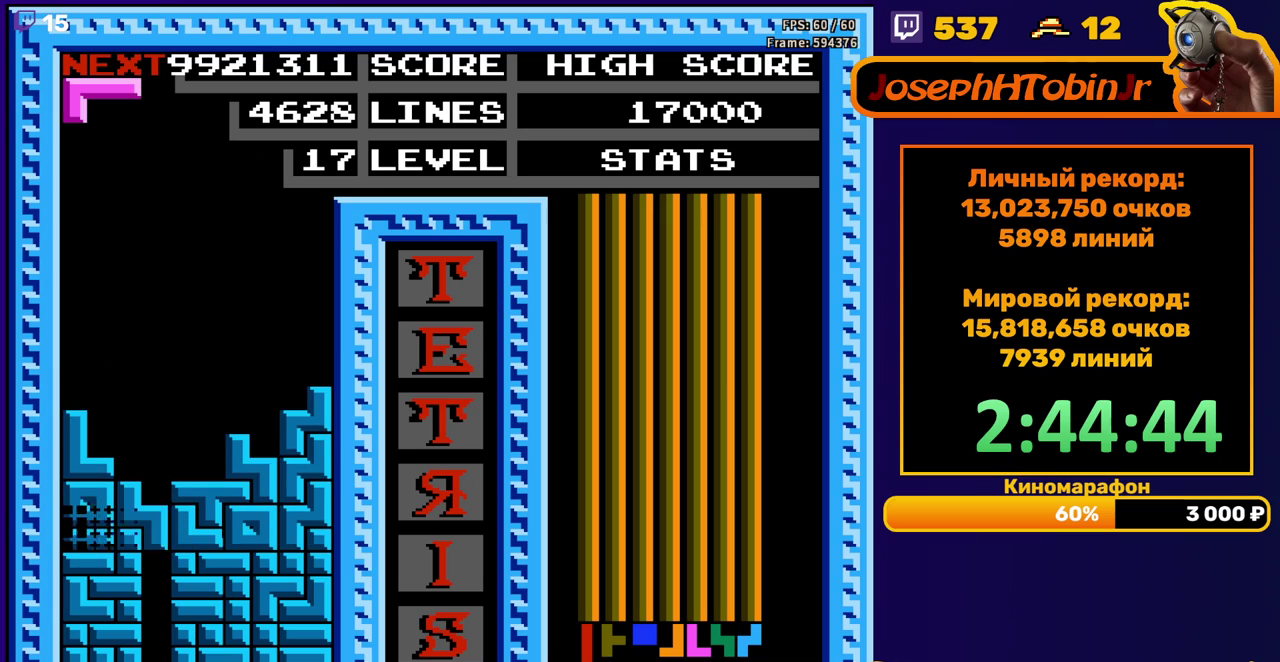
{"buttons": ["A", "DPAD_LEFT"], "events": [[33, "DPAD_DOWN", "up"], [417, "DPAD_LEFT", "down"], [500, "A", "down"]]}
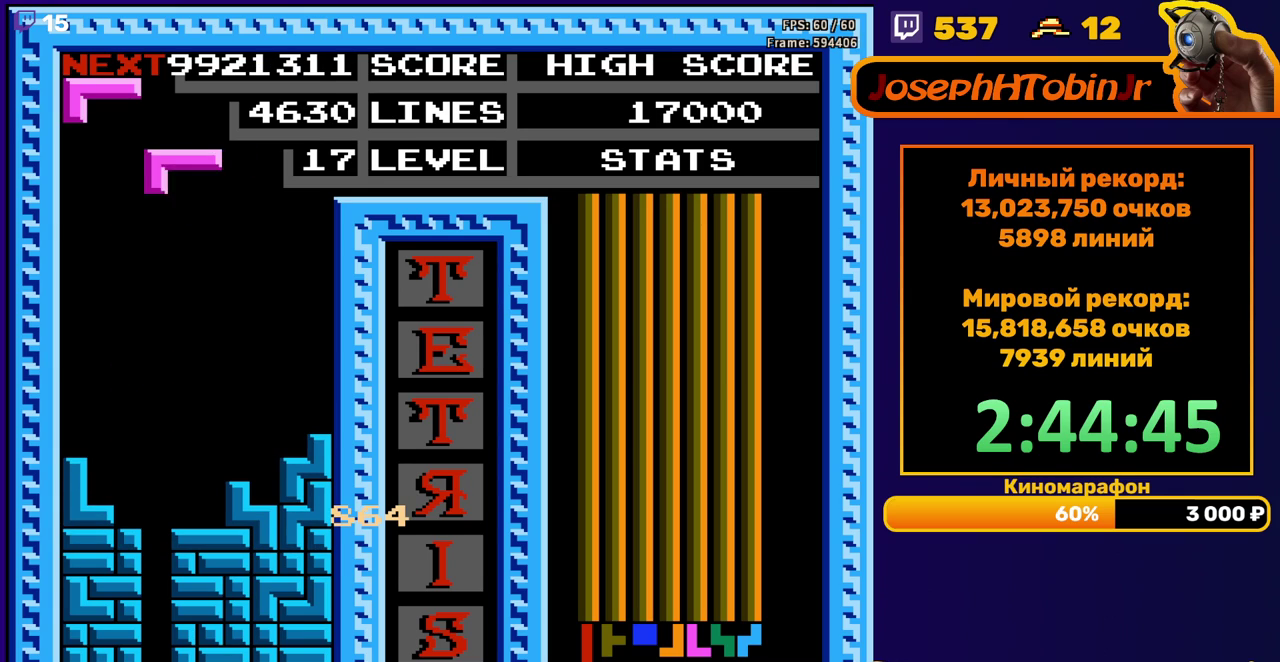
{"buttons": ["DPAD_DOWN"], "events": [[117, "A", "up"], [417, "DPAD_LEFT", "up"], [433, "DPAD_DOWN", "down"]]}
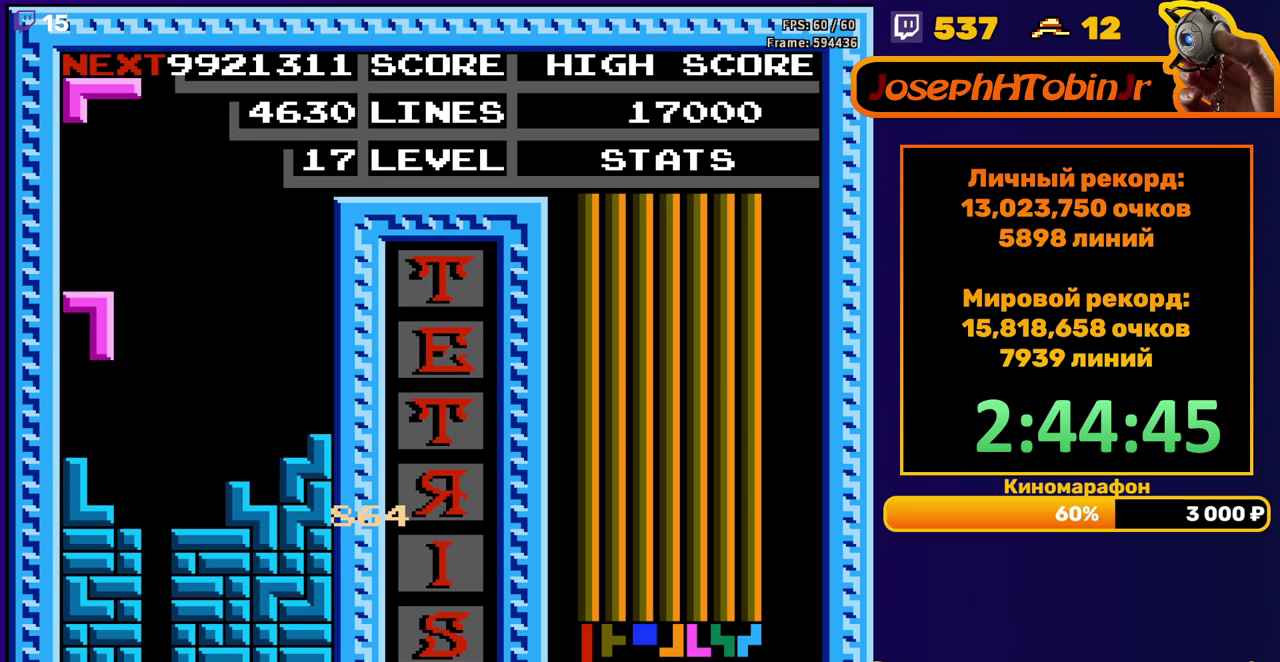
{"buttons": ["DPAD_RIGHT"], "events": [[117, "DPAD_DOWN", "up"], [233, "DPAD_RIGHT", "down"], [300, "B", "down"], [417, "B", "up"]]}
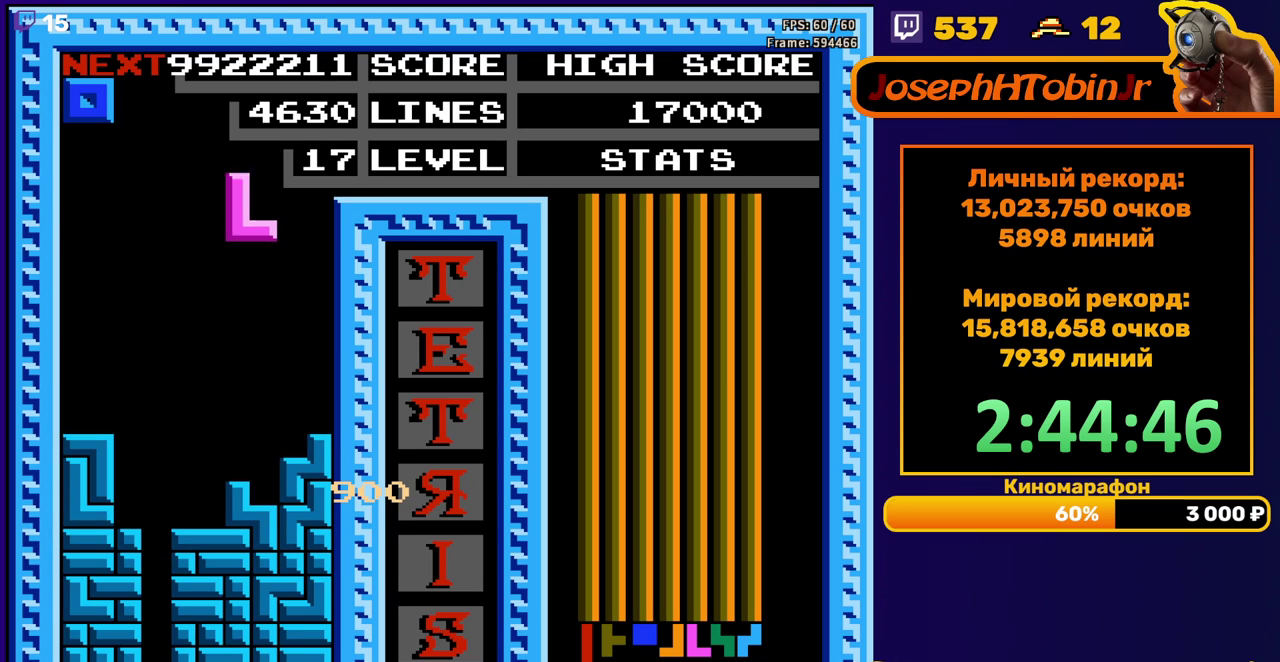
{"buttons": ["DPAD_LEFT"], "events": [[33, "DPAD_RIGHT", "up"], [217, "DPAD_LEFT", "down"]]}
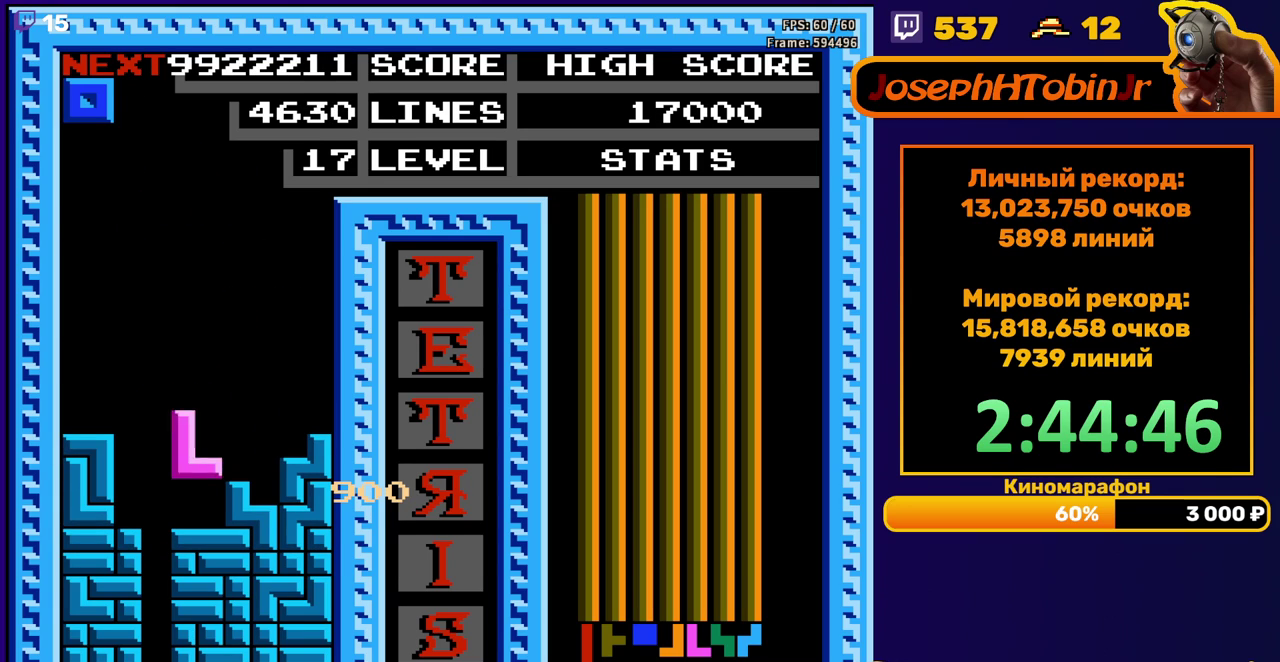
{"buttons": ["DPAD_LEFT"], "events": [[33, "DPAD_LEFT", "up"], [250, "DPAD_LEFT", "down"]]}
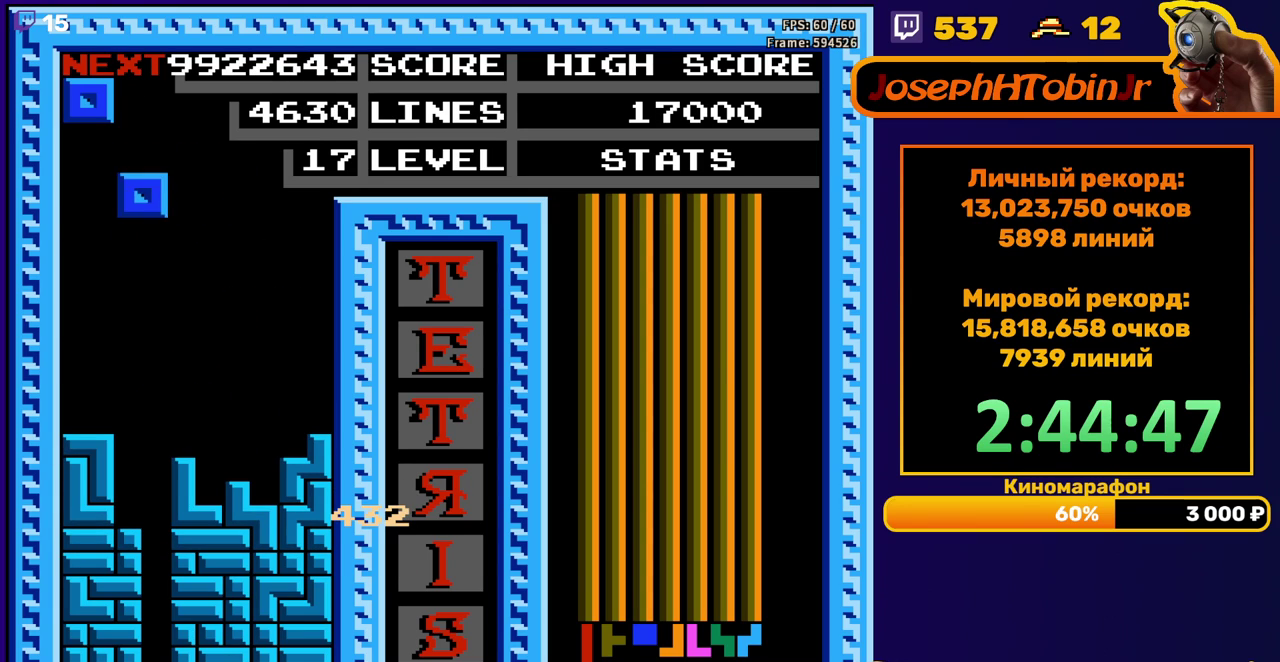
{"buttons": ["DPAD_LEFT"], "events": [[200, "DPAD_DOWN", "down"], [200, "DPAD_LEFT", "up"], [333, "DPAD_DOWN", "up"], [417, "DPAD_LEFT", "down"]]}
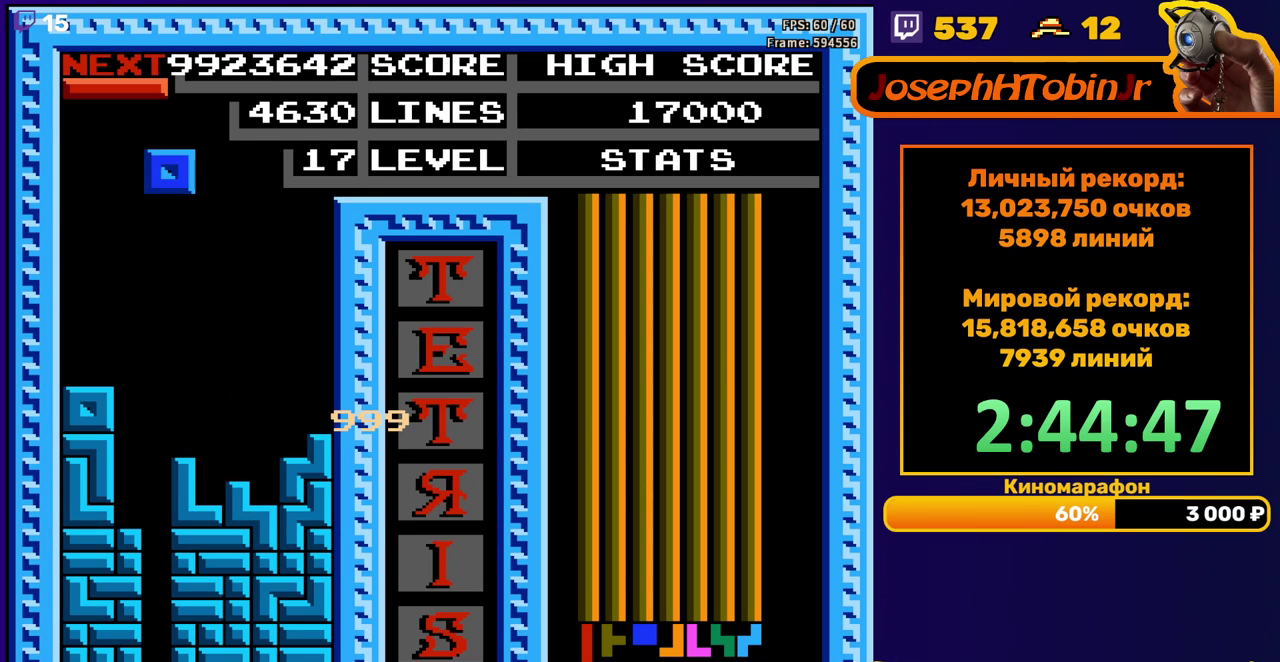
{"buttons": [], "events": [[367, "DPAD_DOWN", "down"], [367, "DPAD_LEFT", "up"], [500, "DPAD_DOWN", "up"]]}
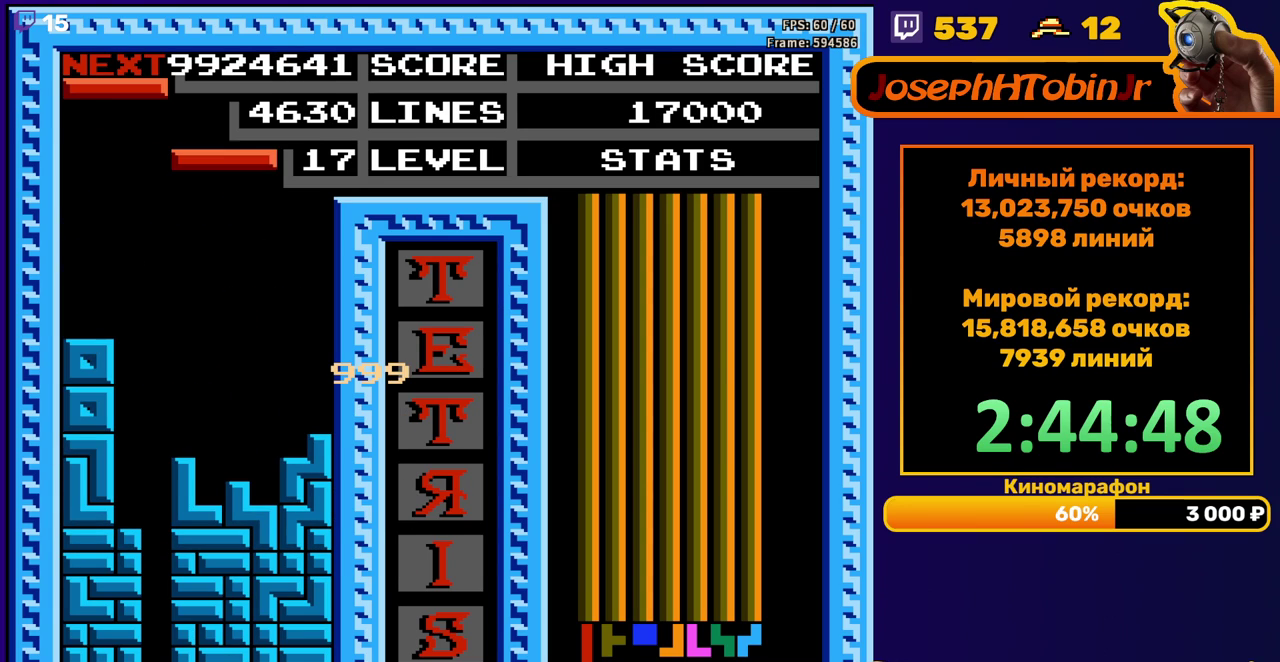
{"buttons": ["DPAD_DOWN"], "events": [[100, "DPAD_LEFT", "down"], [133, "B", "down"], [183, "DPAD_LEFT", "up"], [217, "B", "up"], [367, "DPAD_DOWN", "down"]]}
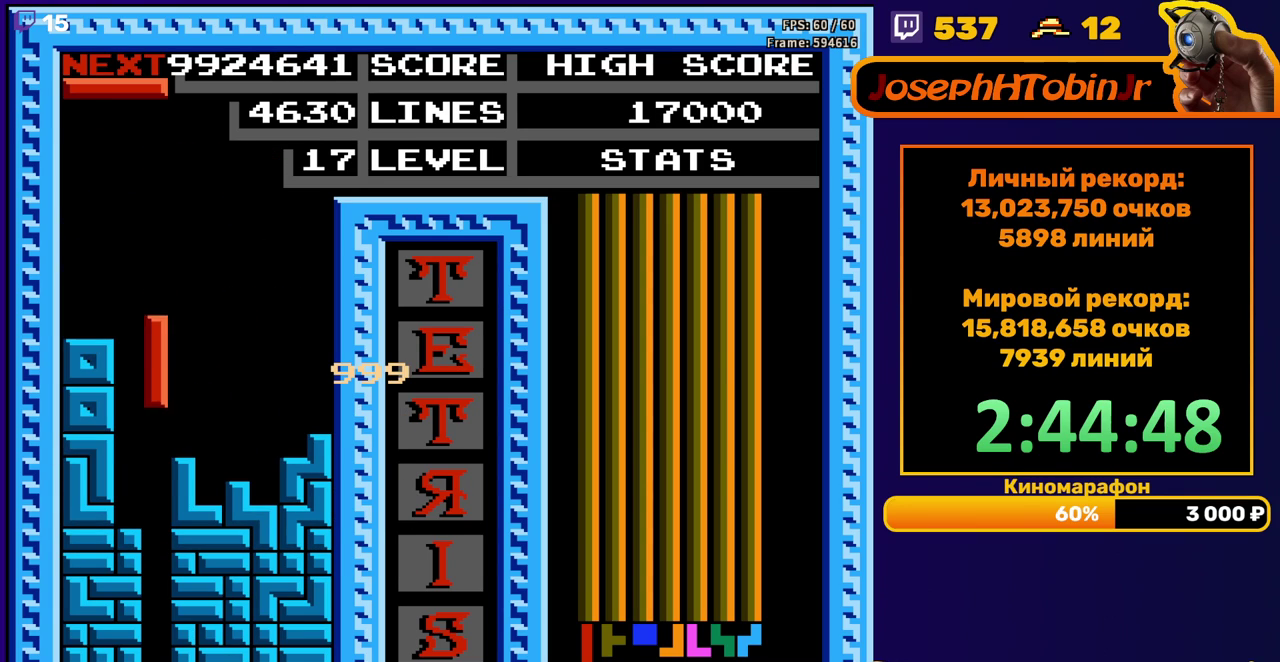
{"buttons": [], "events": [[317, "DPAD_DOWN", "up"]]}
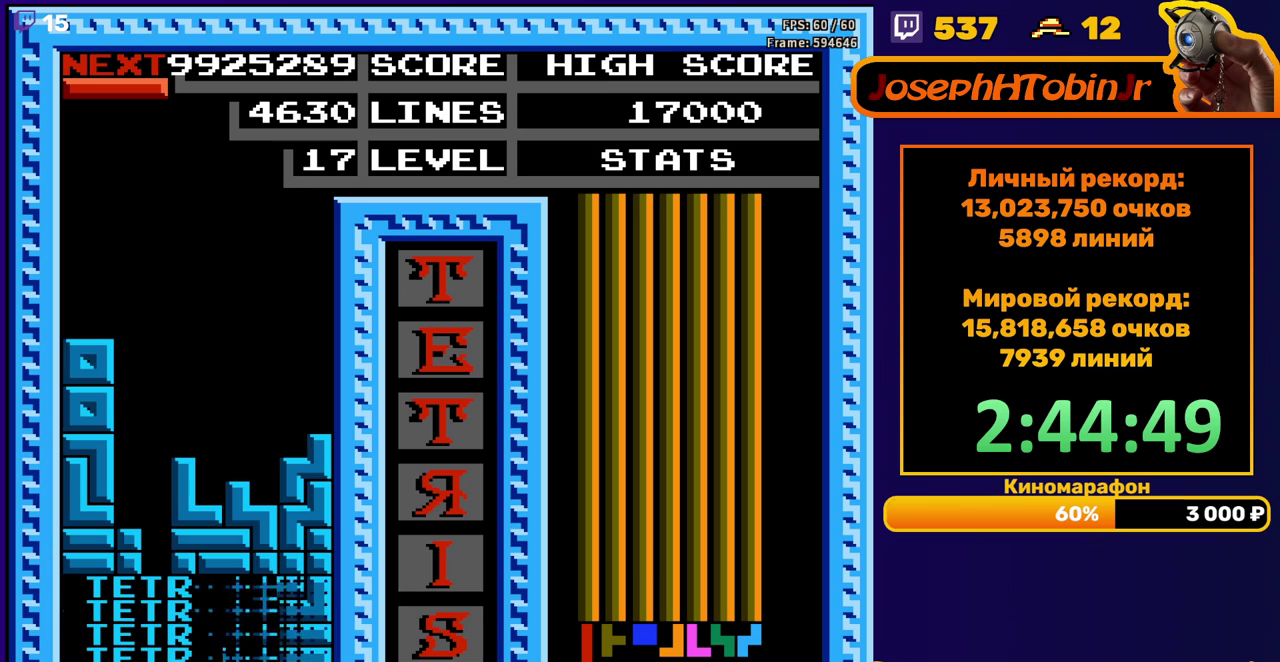
{"buttons": [], "events": [[283, "DPAD_LEFT", "down"], [333, "B", "down"], [350, "DPAD_LEFT", "up"], [417, "B", "up"], [417, "DPAD_LEFT", "down"], [483, "DPAD_LEFT", "up"]]}
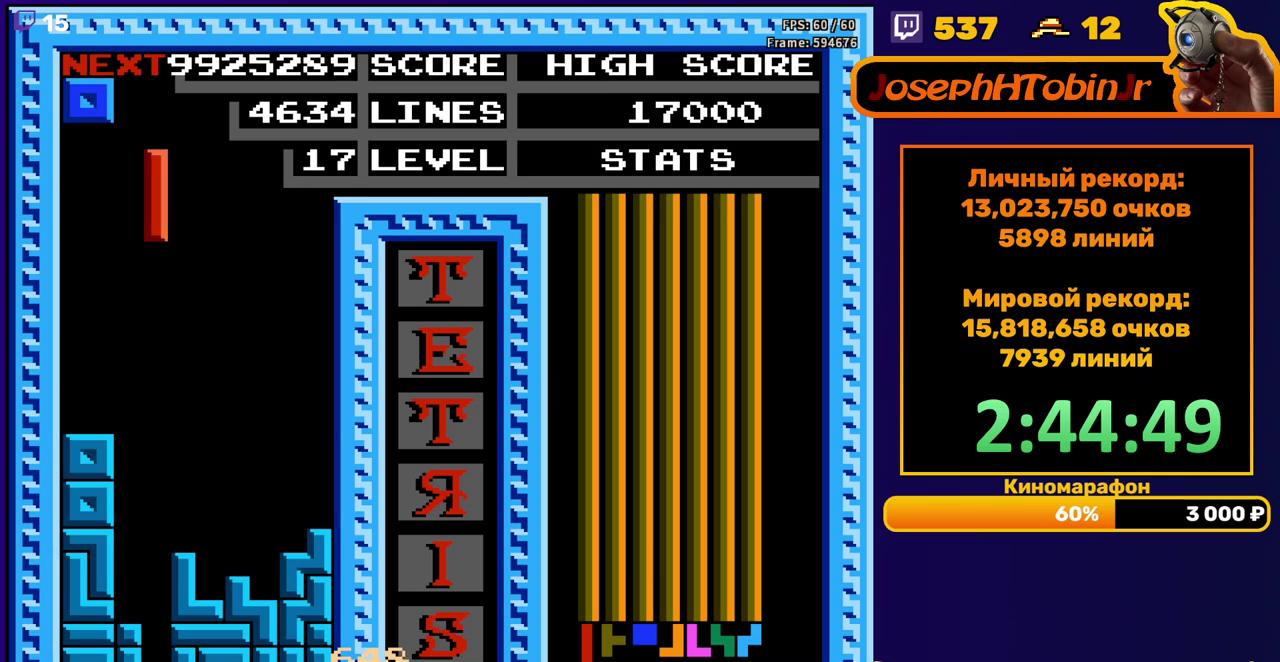
{"buttons": ["DPAD_DOWN"], "events": [[50, "DPAD_DOWN", "down"]]}
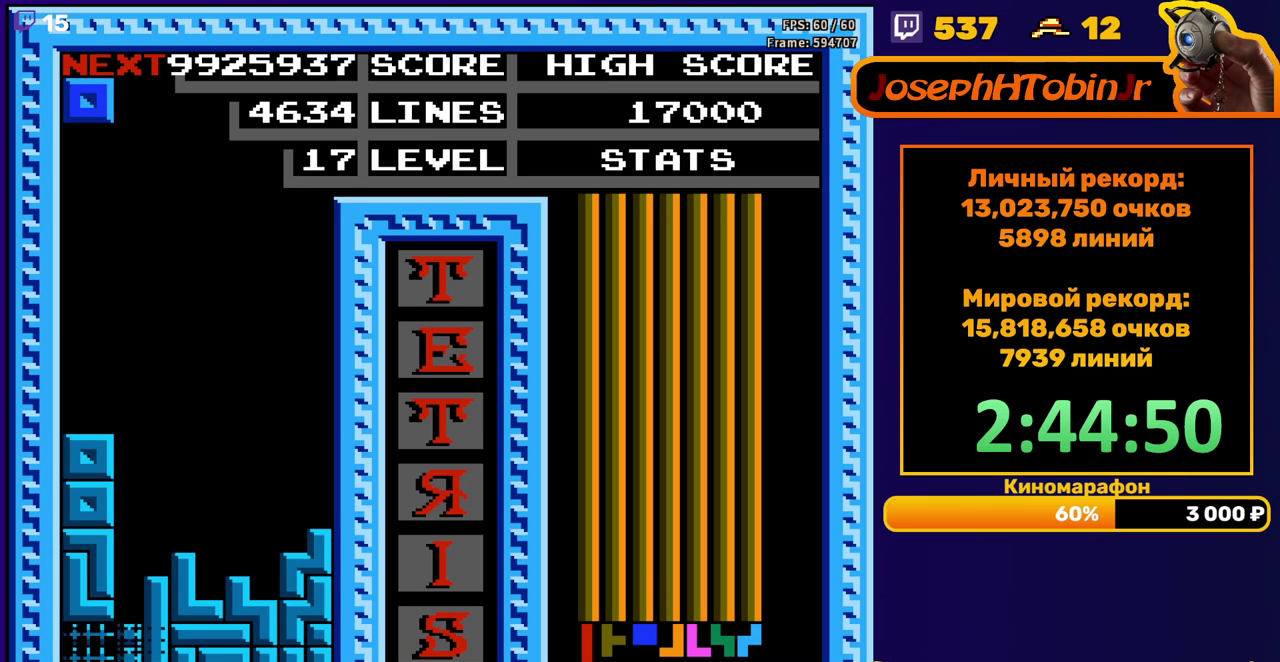
{"buttons": ["DPAD_LEFT"], "events": [[17, "DPAD_DOWN", "up"], [367, "DPAD_LEFT", "down"]]}
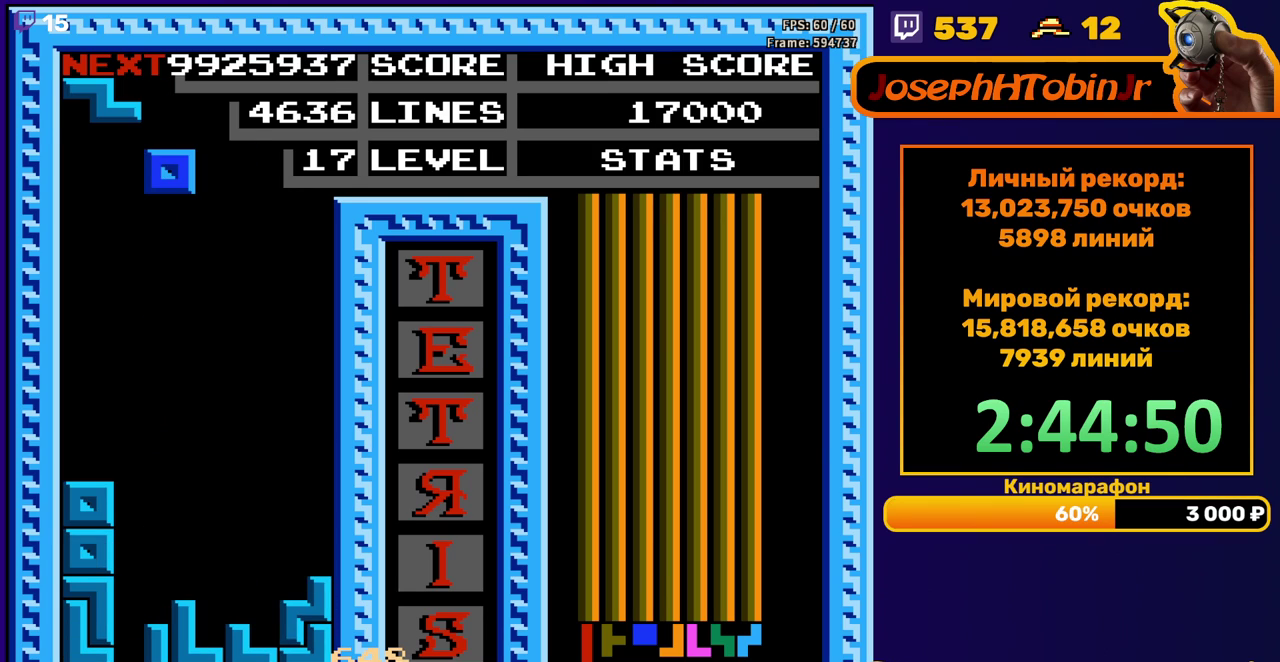
{"buttons": ["DPAD_DOWN"], "events": [[400, "DPAD_DOWN", "down"], [400, "DPAD_LEFT", "up"]]}
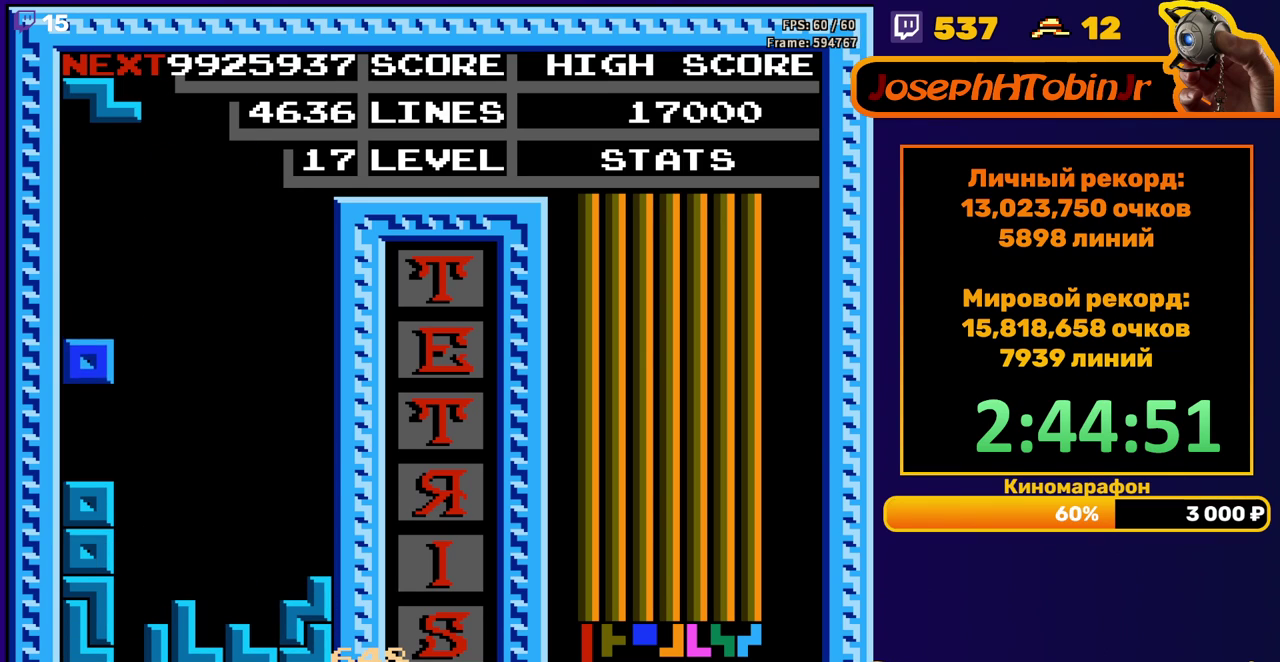
{"buttons": ["DPAD_RIGHT"], "events": [[117, "DPAD_DOWN", "up"], [217, "DPAD_RIGHT", "down"], [300, "A", "down"], [417, "A", "up"]]}
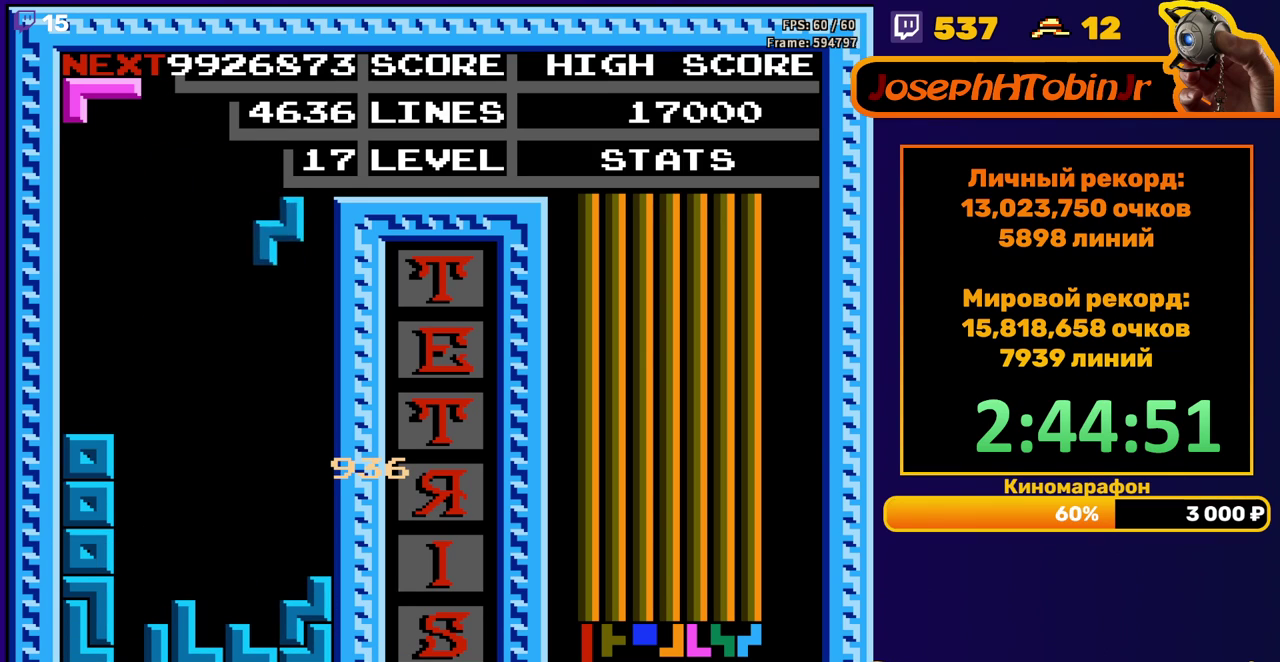
{"buttons": [], "events": [[183, "DPAD_RIGHT", "up"], [217, "DPAD_DOWN", "down"], [467, "DPAD_DOWN", "up"]]}
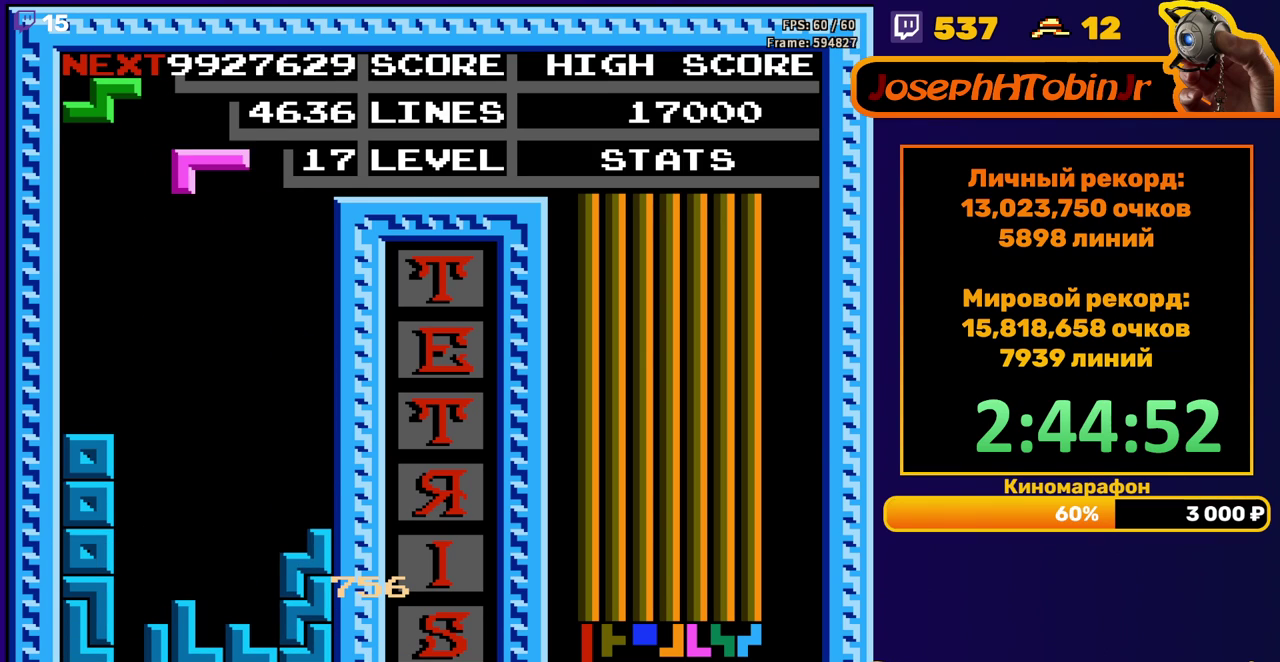
{"buttons": ["DPAD_DOWN"], "events": [[67, "A", "down"], [117, "DPAD_DOWN", "down"], [183, "A", "up"]]}
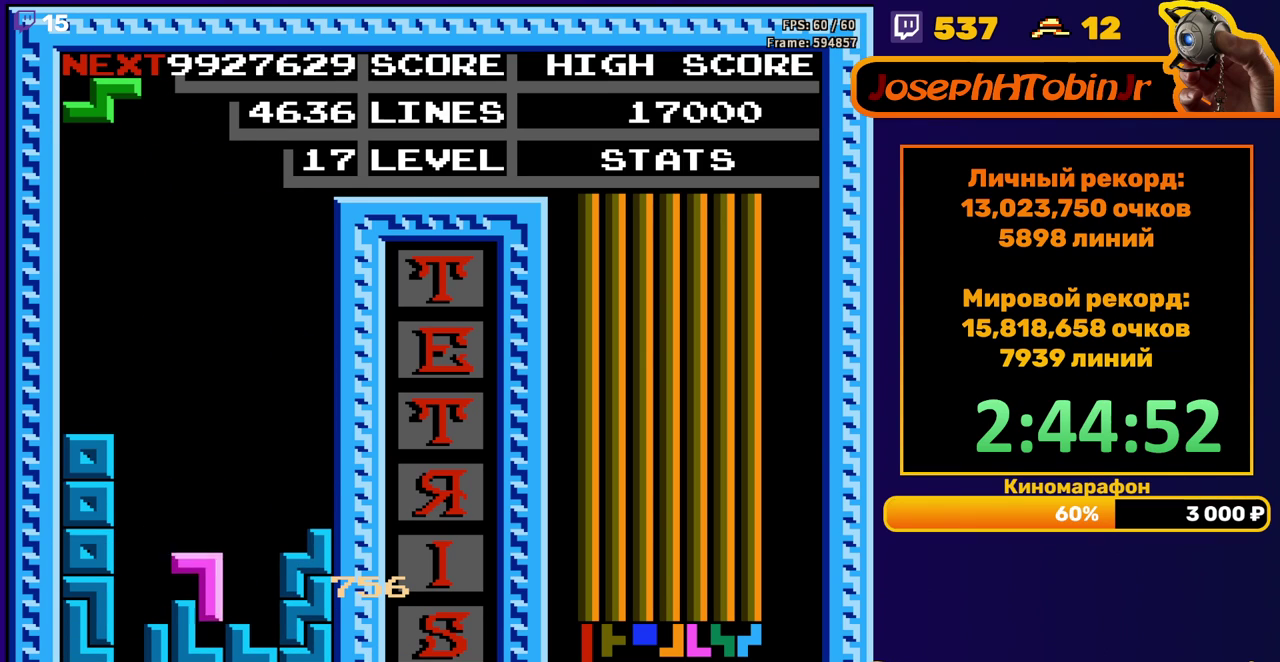
{"buttons": ["DPAD_DOWN"], "events": [[67, "DPAD_DOWN", "up"], [117, "A", "down"], [150, "DPAD_RIGHT", "down"], [200, "A", "up"], [217, "DPAD_RIGHT", "up"], [267, "DPAD_RIGHT", "down"], [317, "DPAD_RIGHT", "up"], [450, "DPAD_DOWN", "down"]]}
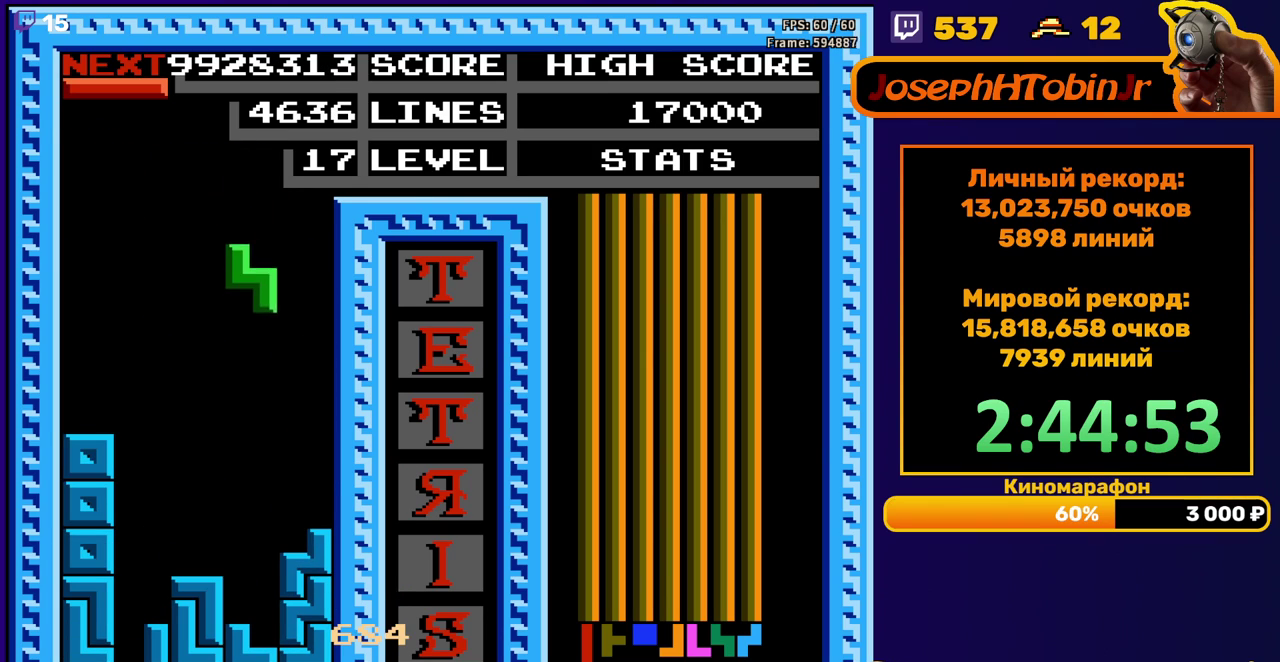
{"buttons": [], "events": [[317, "DPAD_DOWN", "up"], [433, "DPAD_LEFT", "down"], [500, "DPAD_LEFT", "up"]]}
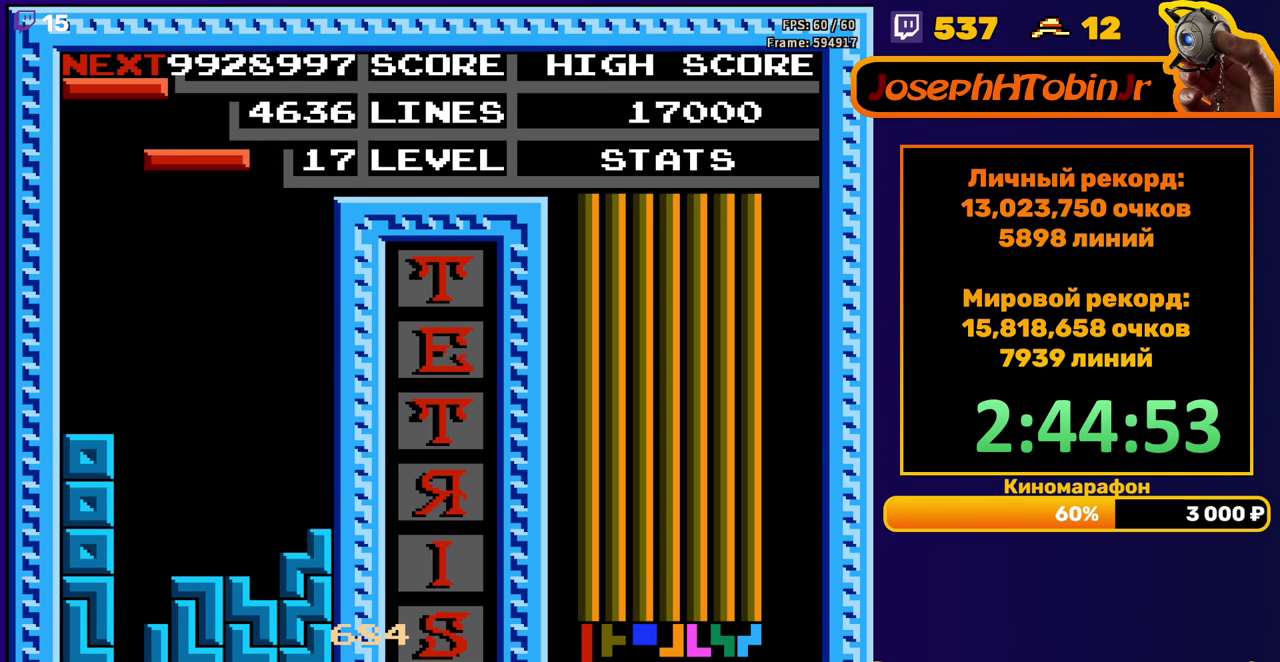
{"buttons": ["DPAD_DOWN"], "events": [[83, "DPAD_LEFT", "down"], [100, "B", "down"], [150, "DPAD_LEFT", "up"], [183, "B", "up"], [217, "DPAD_LEFT", "down"], [283, "DPAD_LEFT", "up"], [367, "DPAD_DOWN", "down"]]}
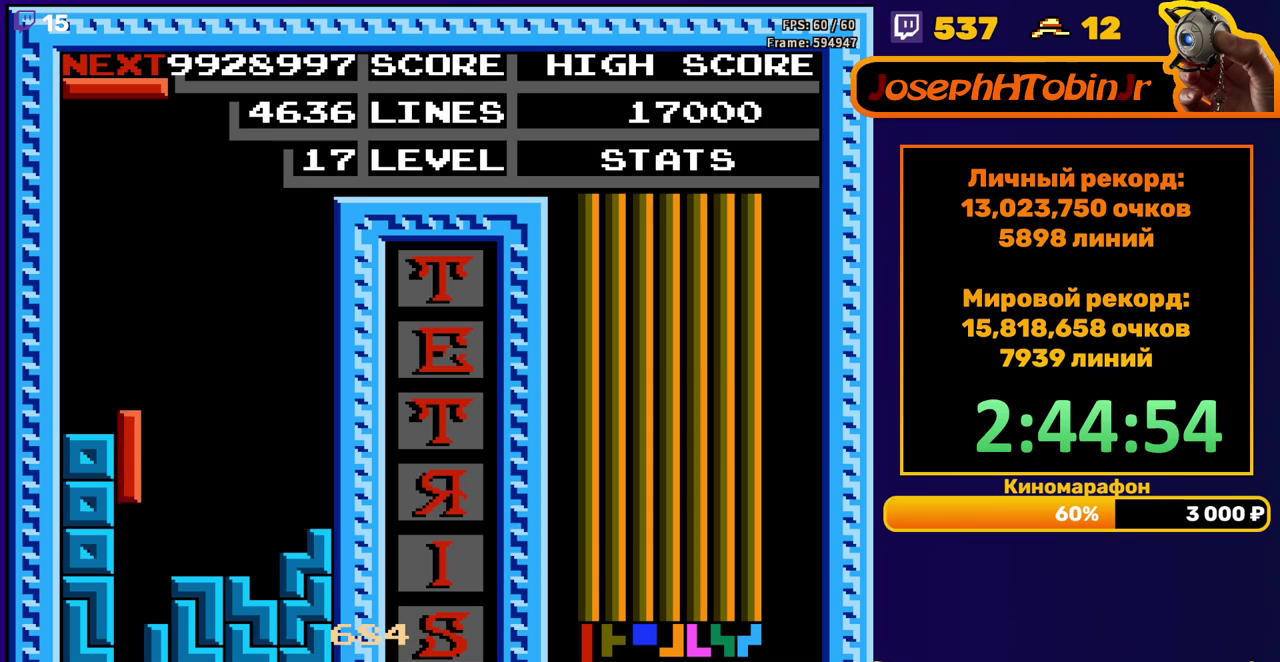
{"buttons": [], "events": [[233, "DPAD_DOWN", "up"]]}
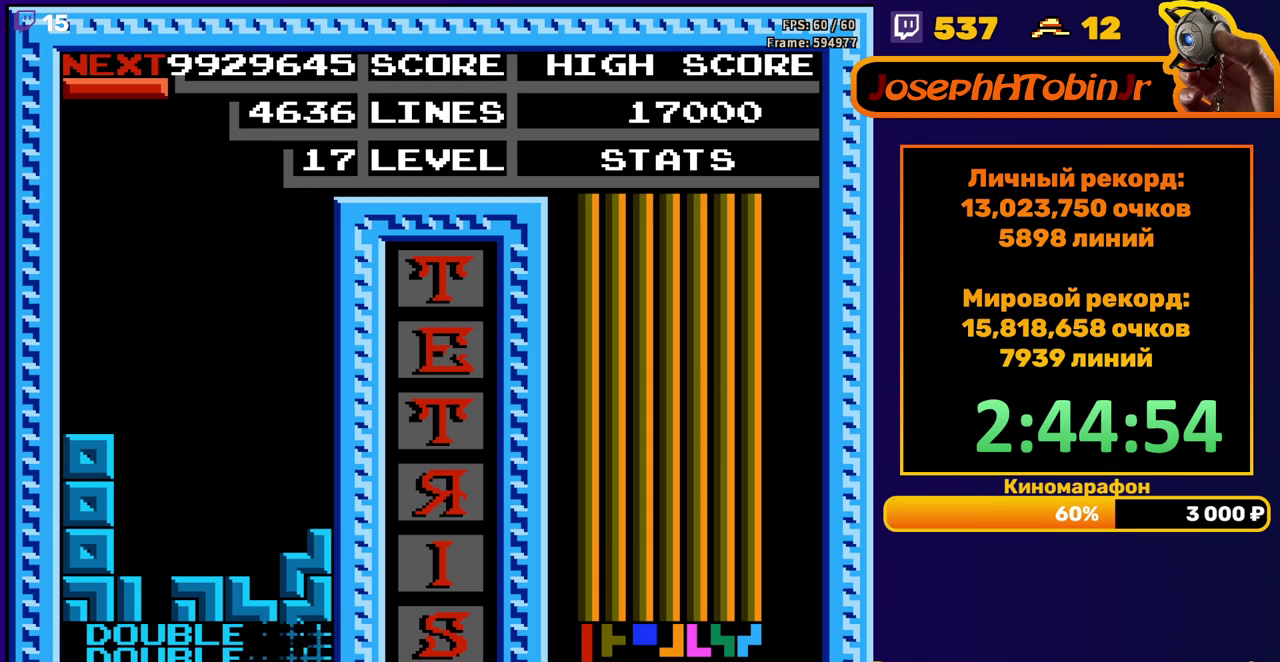
{"buttons": ["DPAD_RIGHT"], "events": [[117, "DPAD_RIGHT", "down"], [217, "B", "down"], [317, "B", "up"]]}
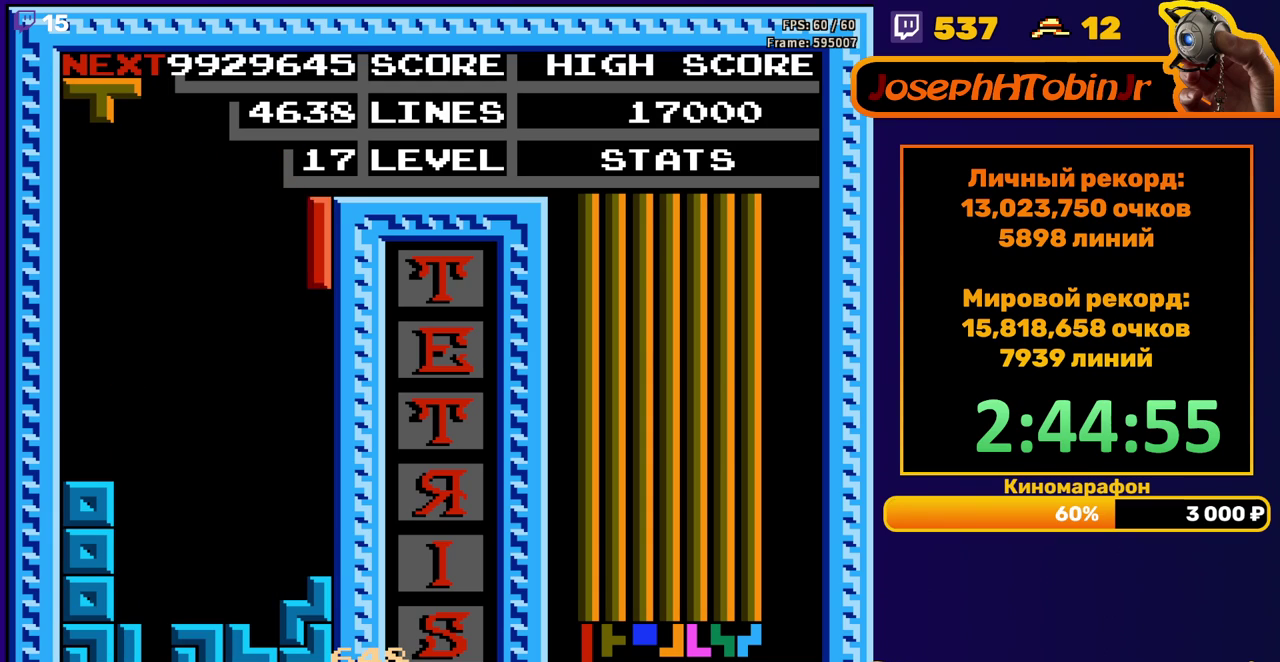
{"buttons": ["A", "DPAD_RIGHT"], "events": [[117, "DPAD_RIGHT", "up"], [133, "DPAD_DOWN", "down"], [350, "DPAD_DOWN", "up"], [450, "DPAD_RIGHT", "down"], [467, "A", "down"]]}
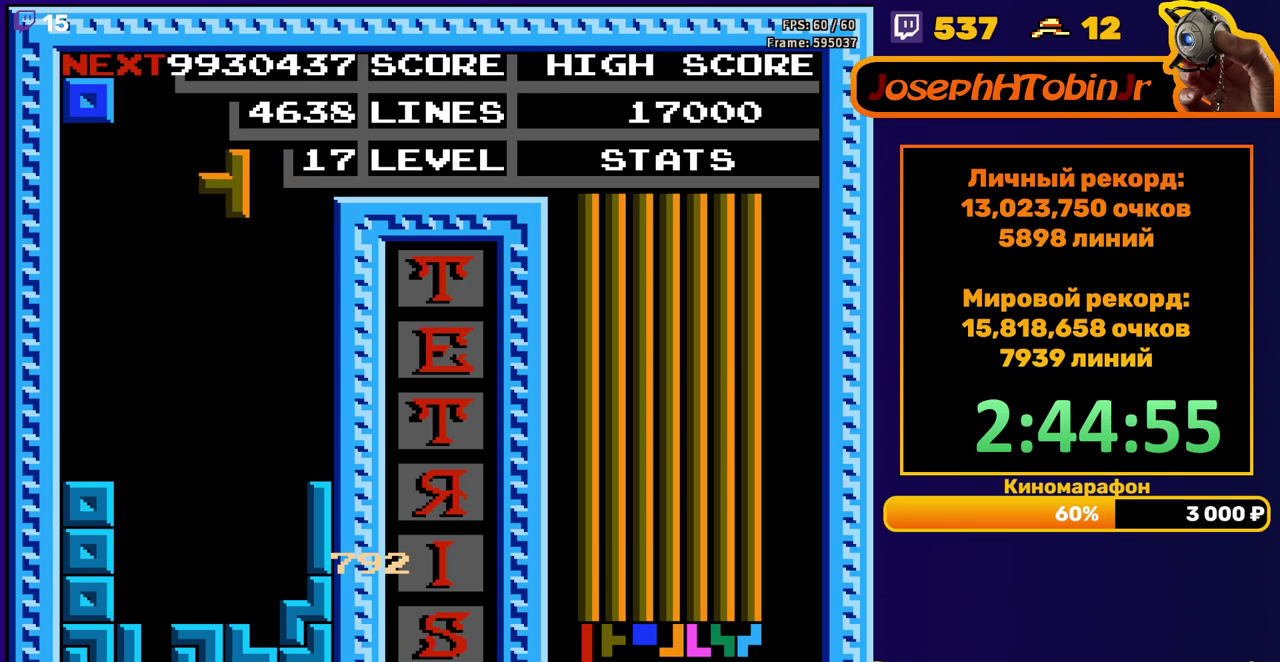
{"buttons": ["DPAD_DOWN"], "events": [[17, "DPAD_RIGHT", "up"], [67, "A", "up"], [83, "DPAD_RIGHT", "down"], [167, "DPAD_RIGHT", "up"], [283, "DPAD_DOWN", "down"]]}